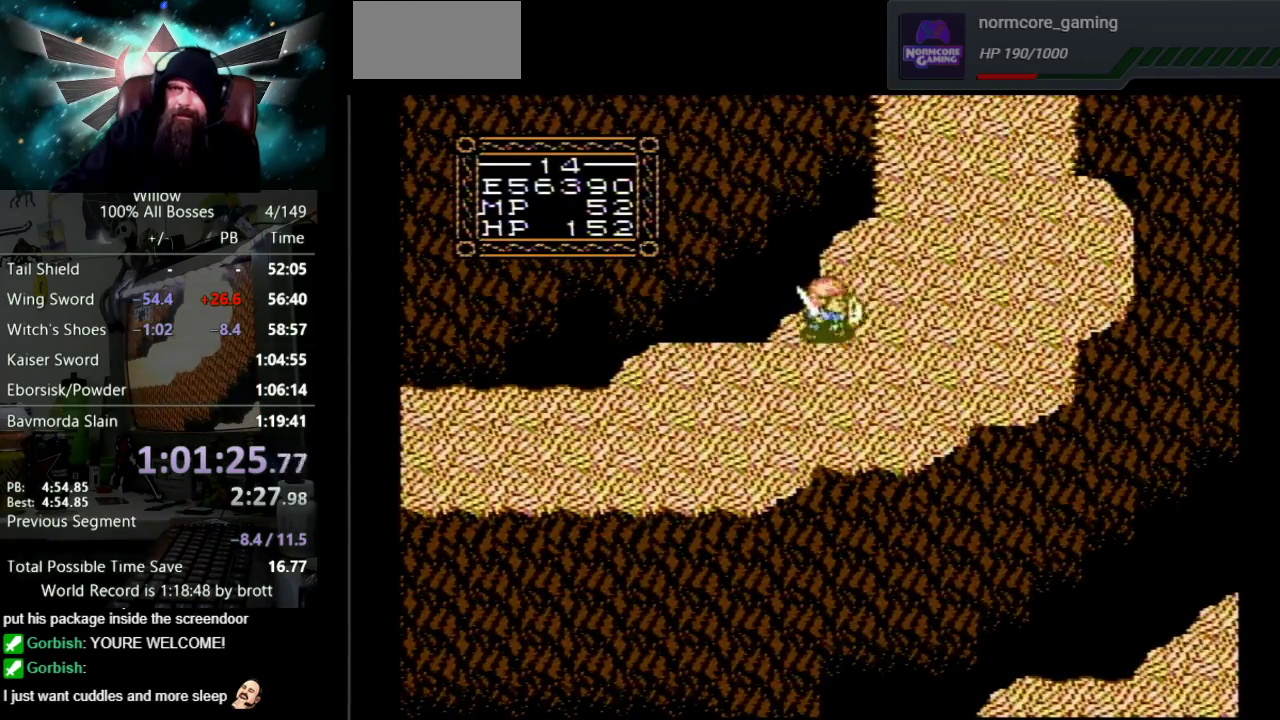
Gameplay with a controller (Nintendo layout); each line is a JSON object with the inputs held at the frame after it. "events" lists button and stick changes between this image and that frame as [ms after this image, input, new state], when the widget could be followed in between. Not read: L3 R3.
{"buttons": ["DPAD_UP"], "events": [[500, "DPAD_RIGHT", "up"]]}
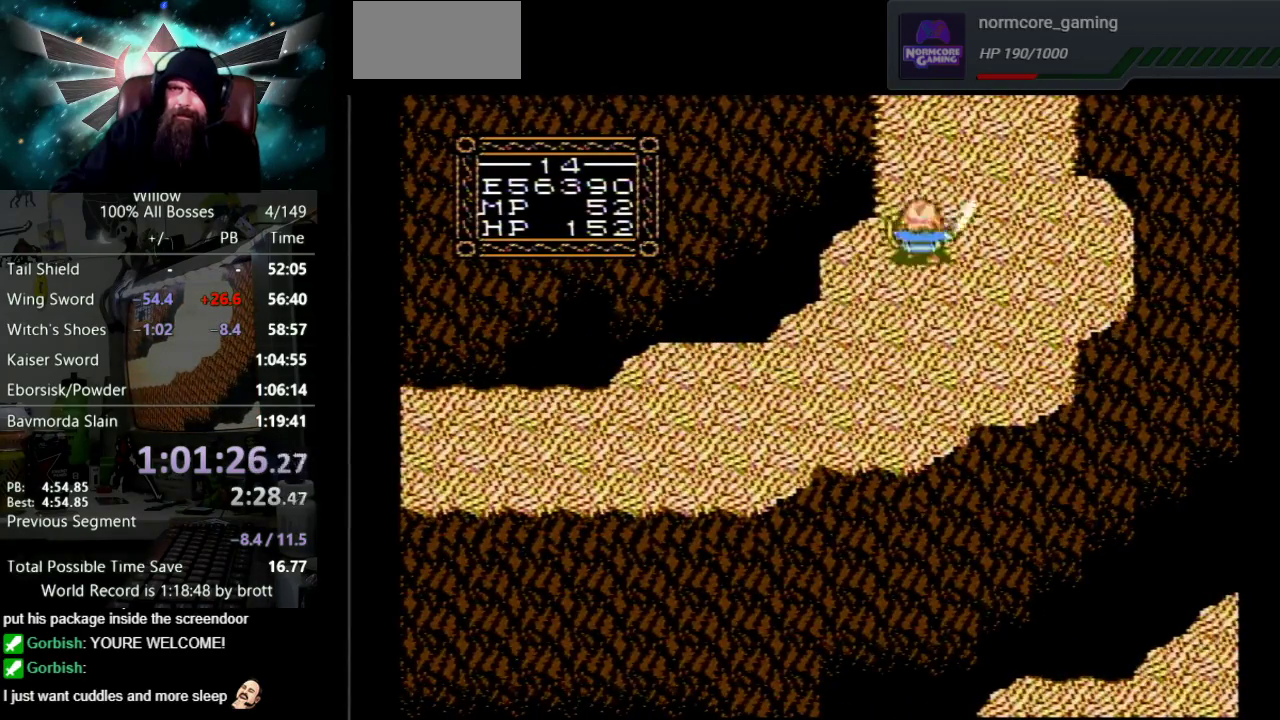
{"buttons": ["DPAD_UP"], "events": []}
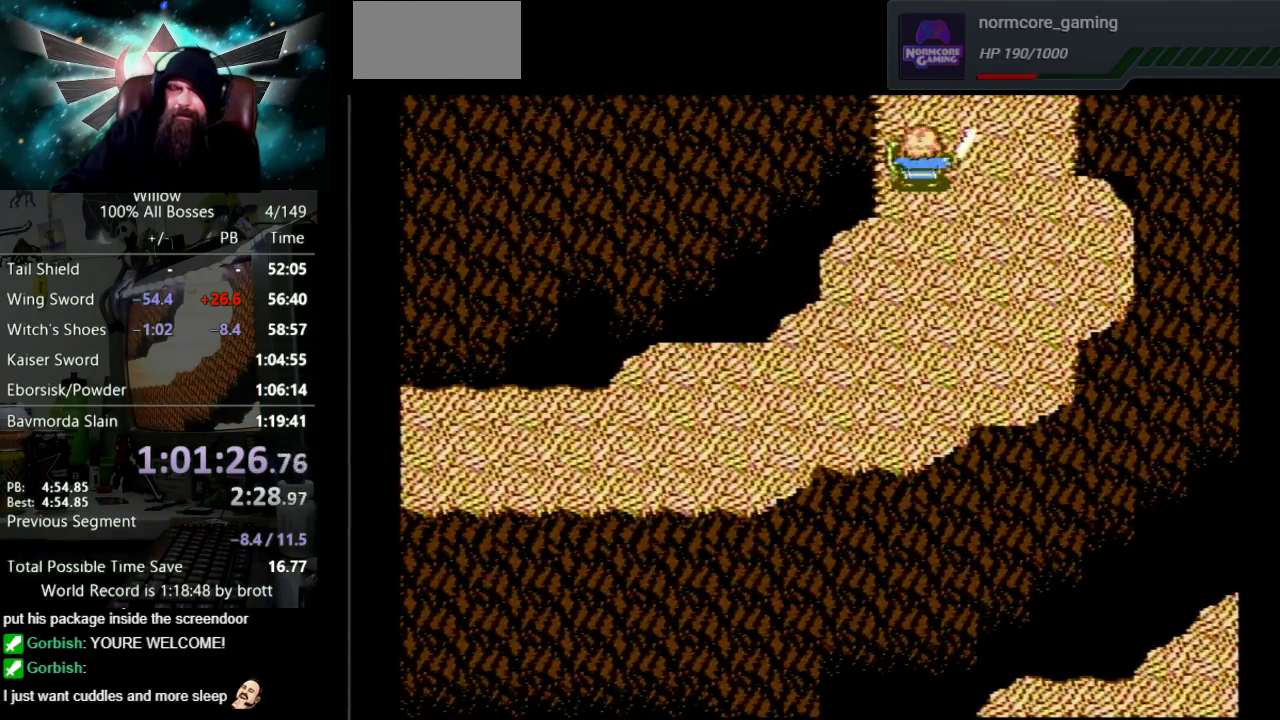
{"buttons": ["DPAD_UP"], "events": [[83, "DPAD_UP", "up"], [317, "DPAD_UP", "down"]]}
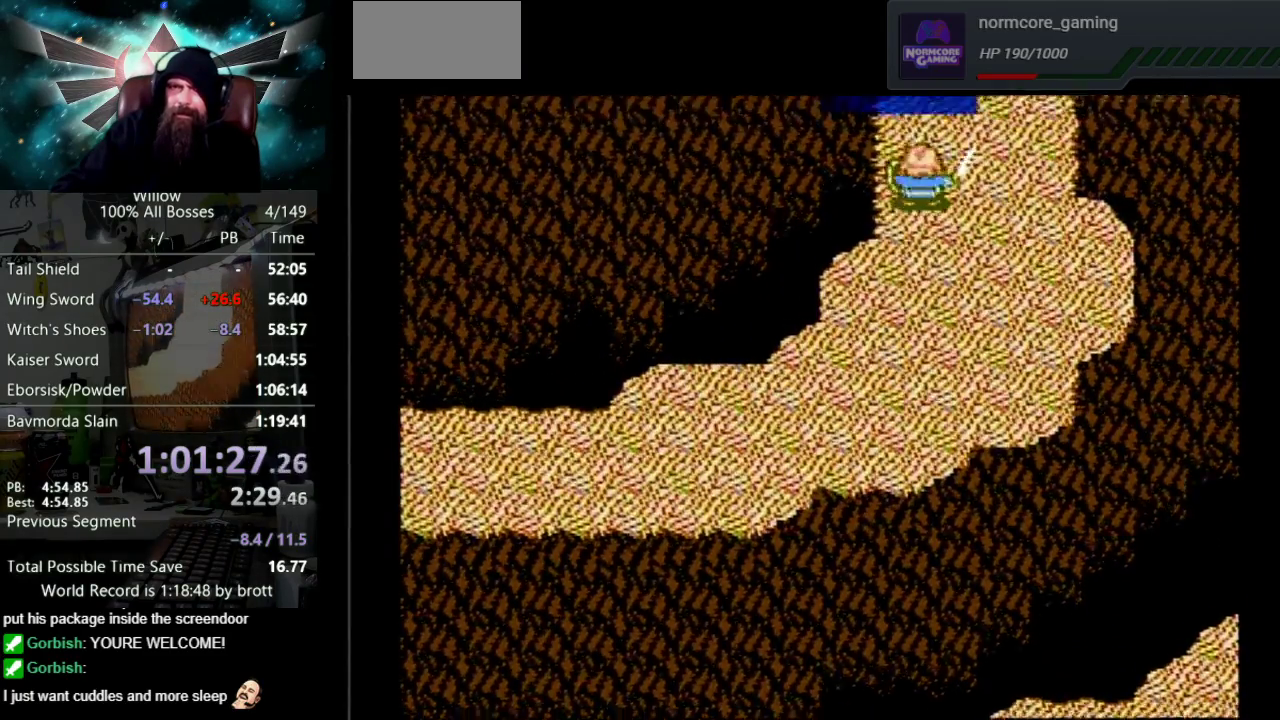
{"buttons": ["DPAD_UP"], "events": []}
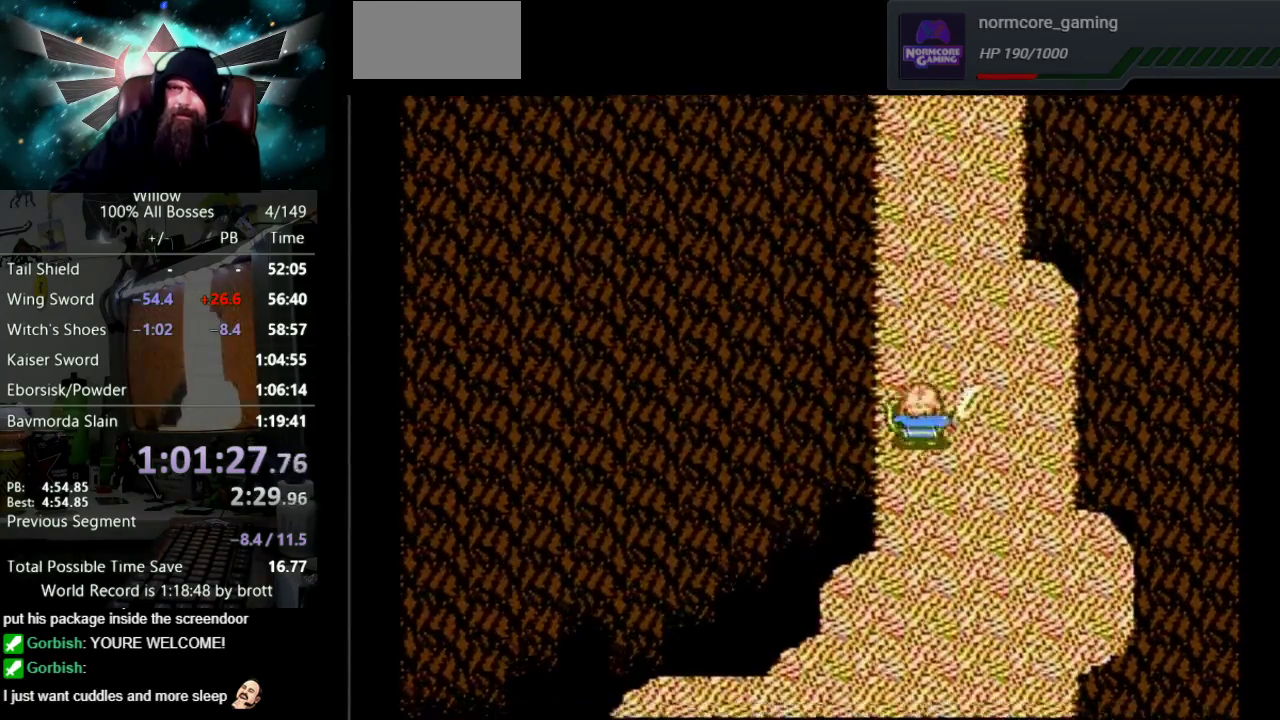
{"buttons": ["DPAD_UP"], "events": []}
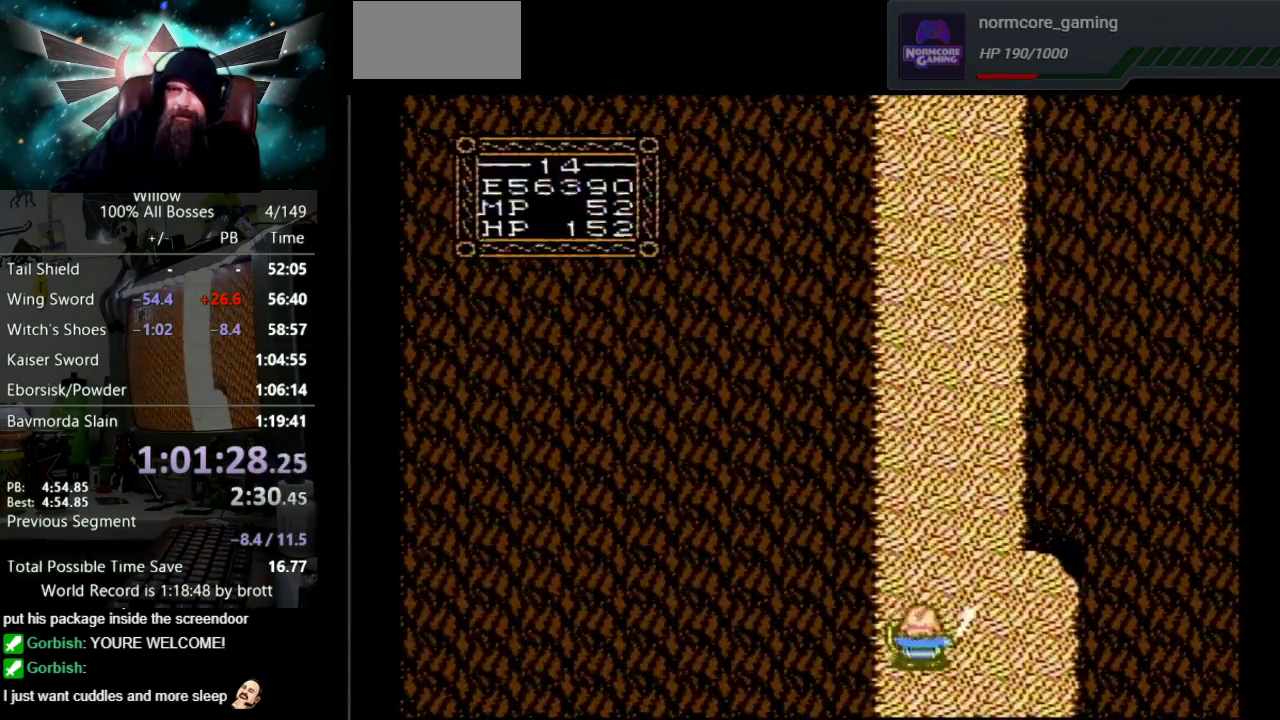
{"buttons": ["DPAD_UP"], "events": []}
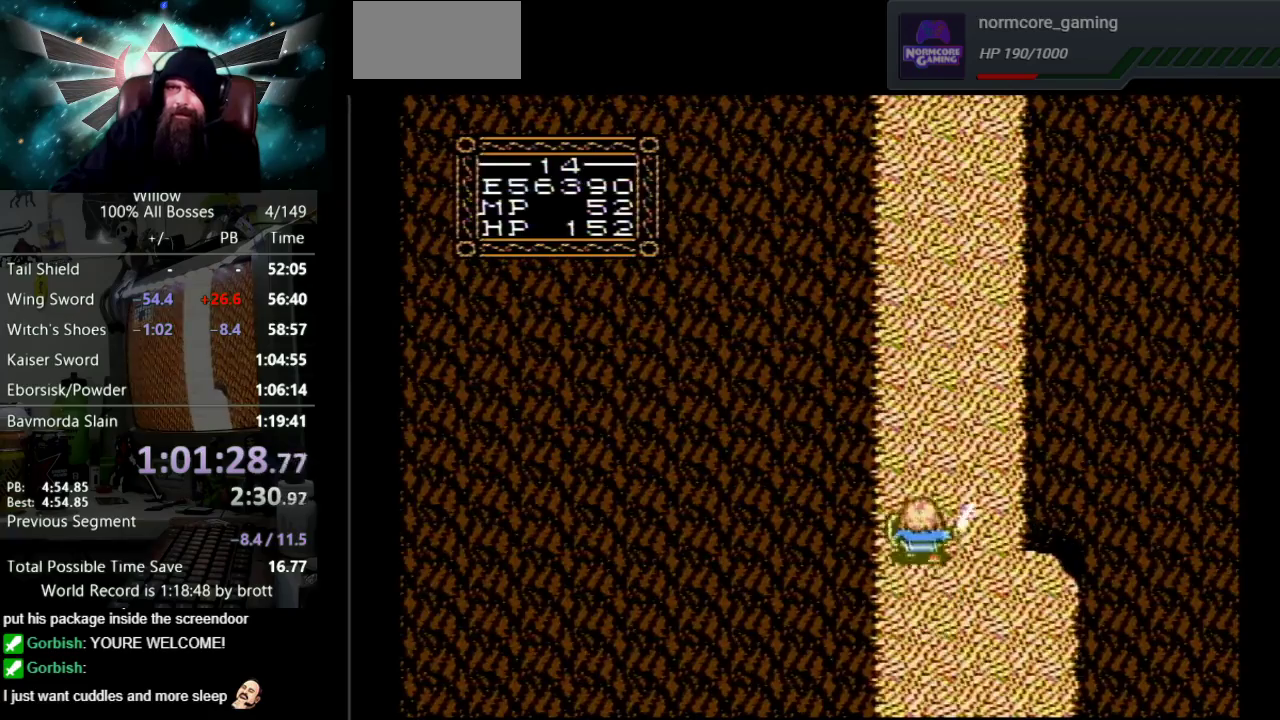
{"buttons": ["DPAD_UP"], "events": []}
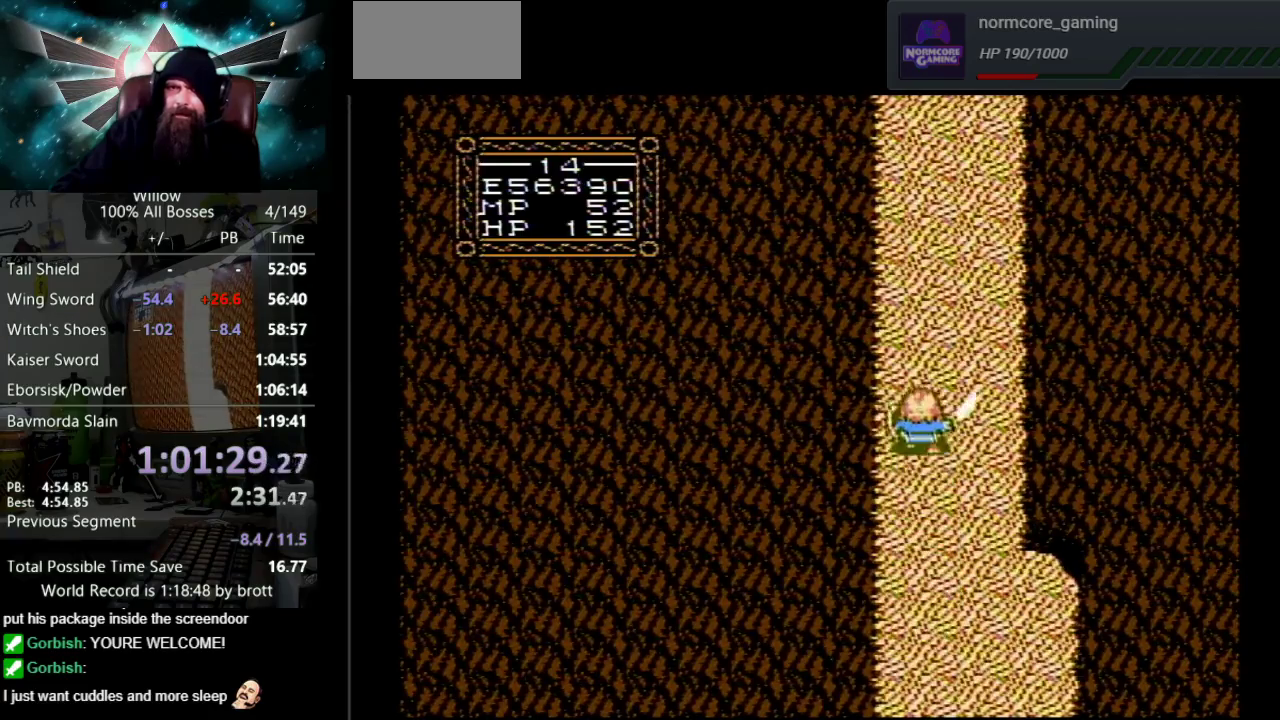
{"buttons": ["DPAD_UP"], "events": []}
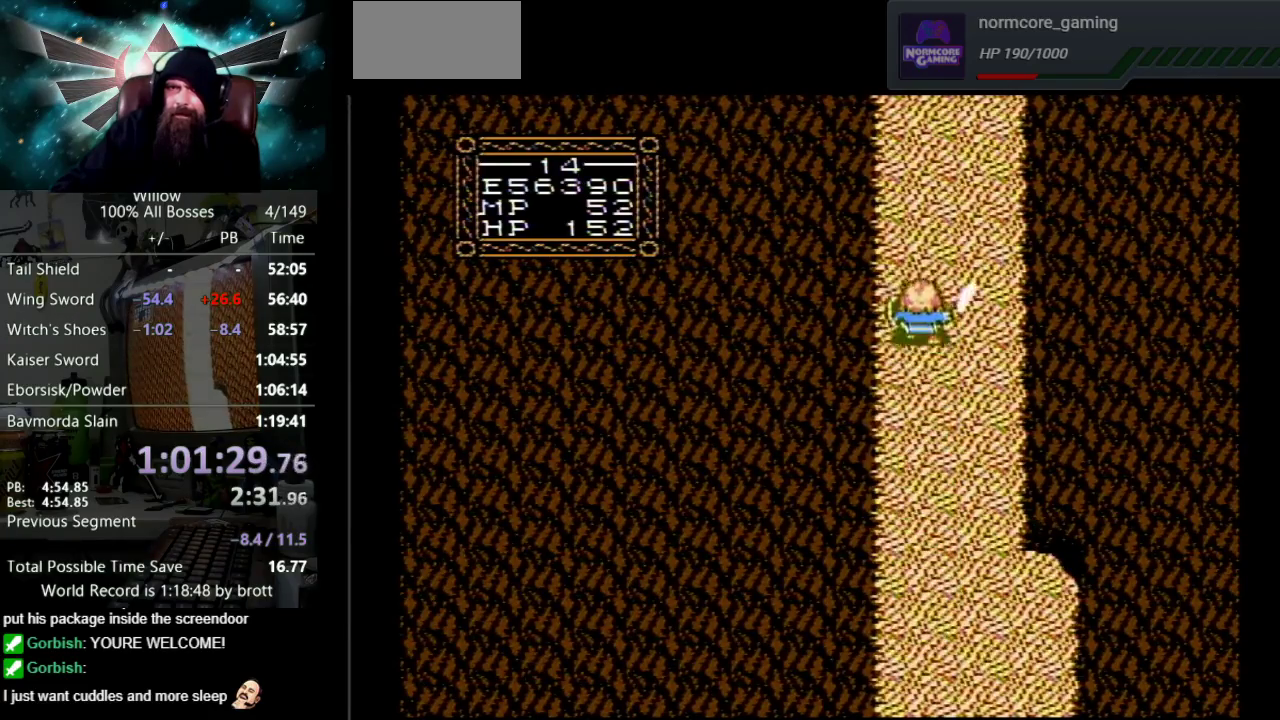
{"buttons": ["DPAD_UP"], "events": []}
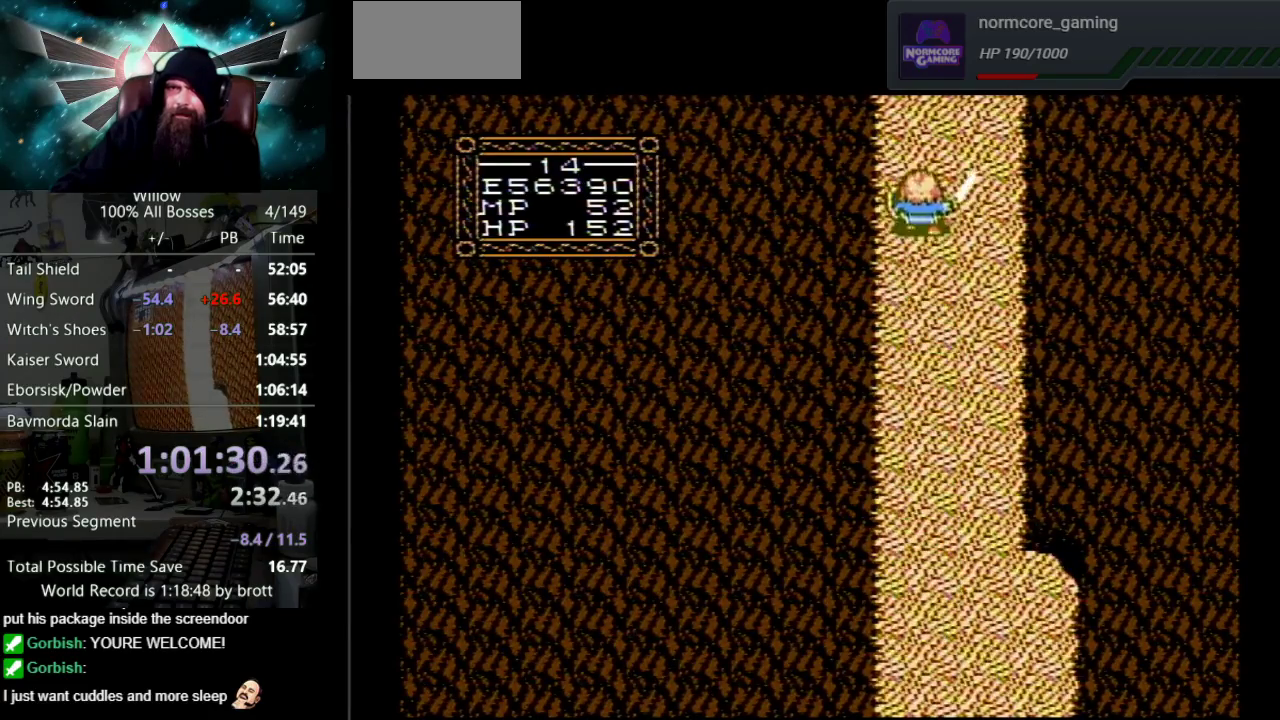
{"buttons": ["DPAD_UP"], "events": [[167, "A", "down"], [317, "A", "up"]]}
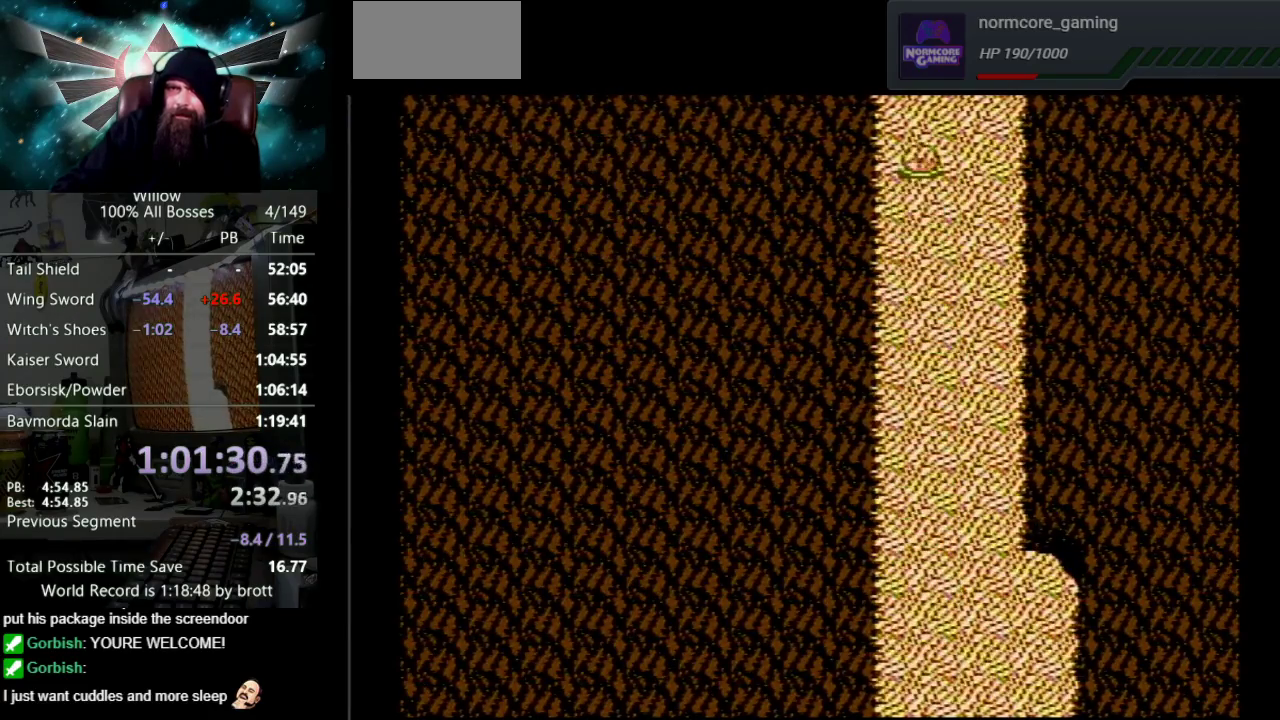
{"buttons": ["DPAD_UP"], "events": []}
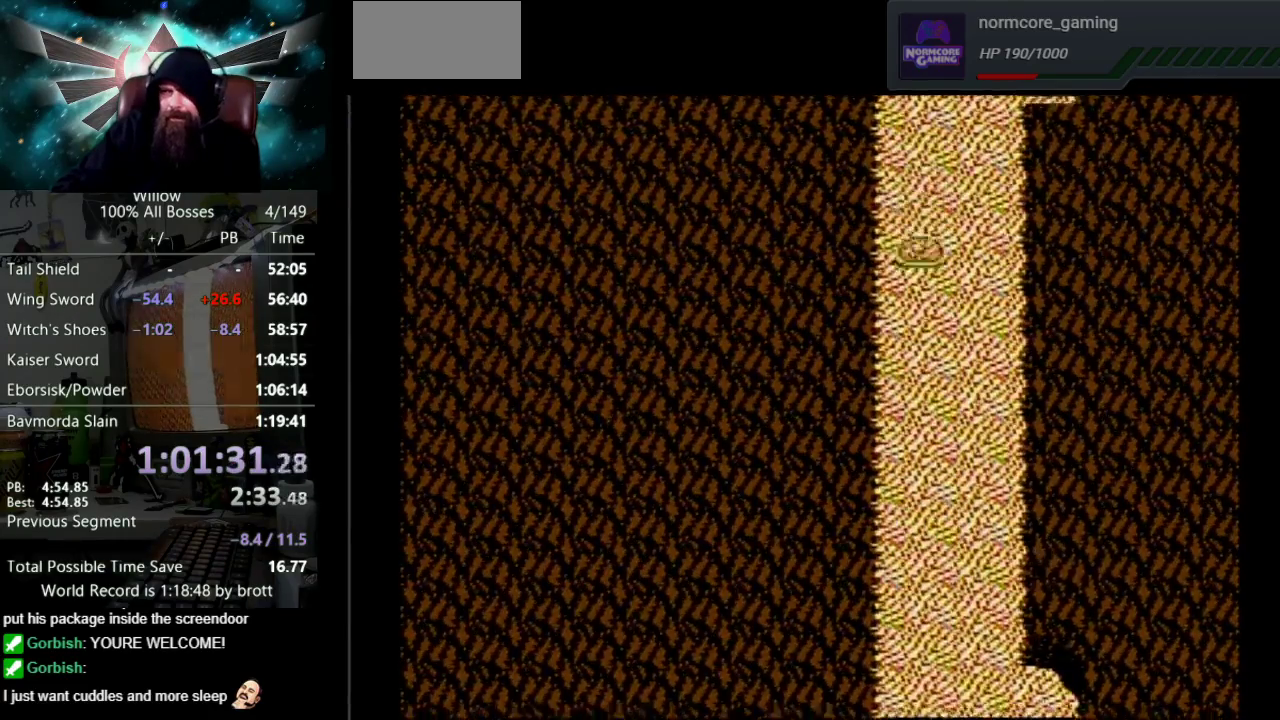
{"buttons": ["DPAD_UP"], "events": []}
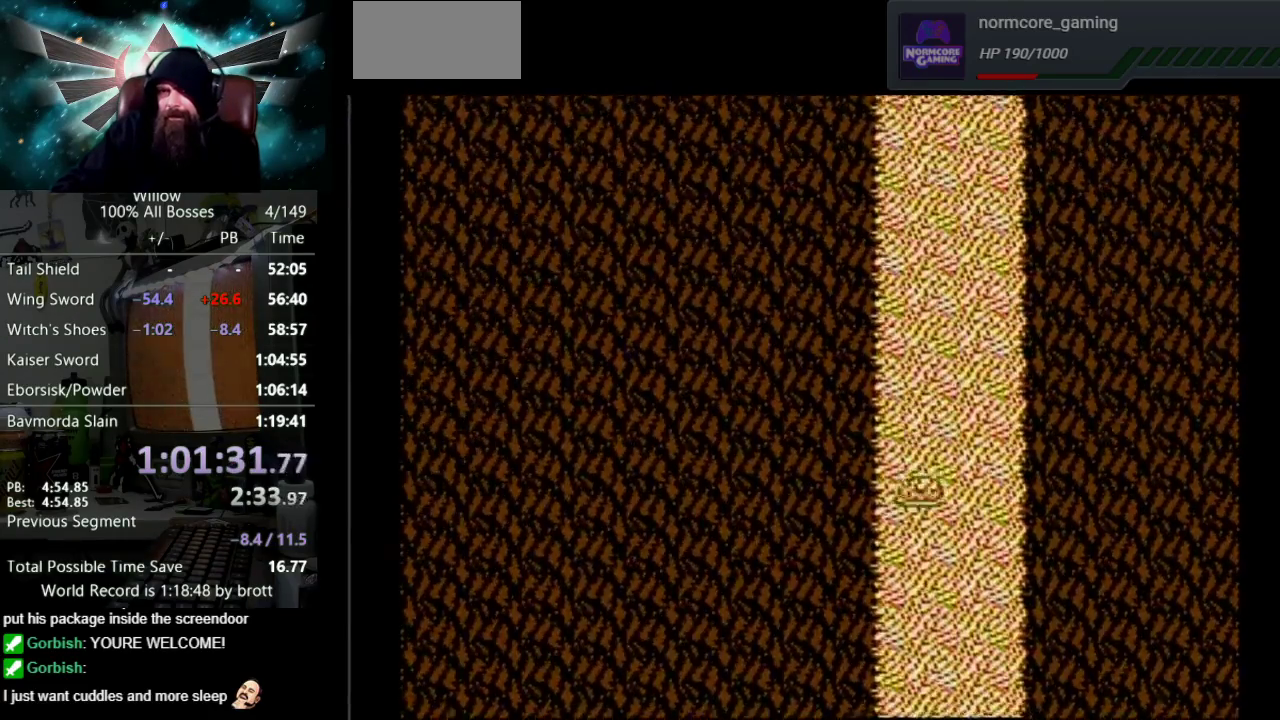
{"buttons": ["DPAD_UP"], "events": []}
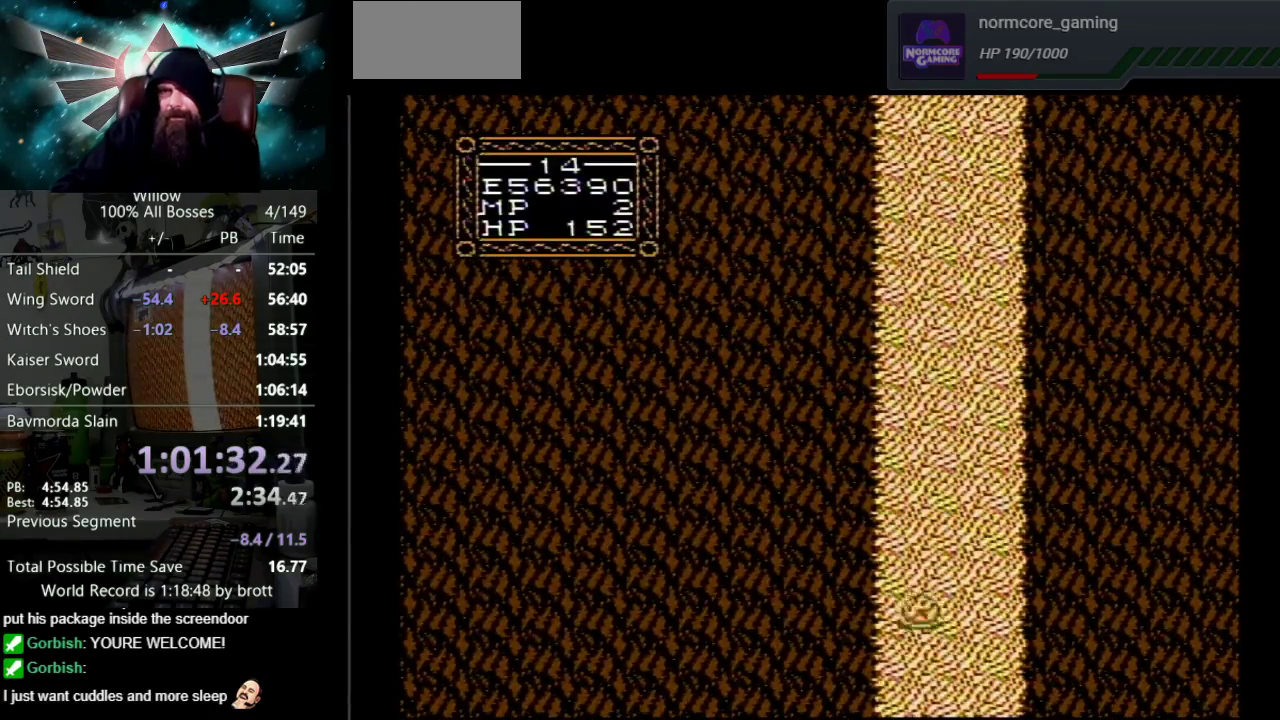
{"buttons": ["DPAD_UP"], "events": []}
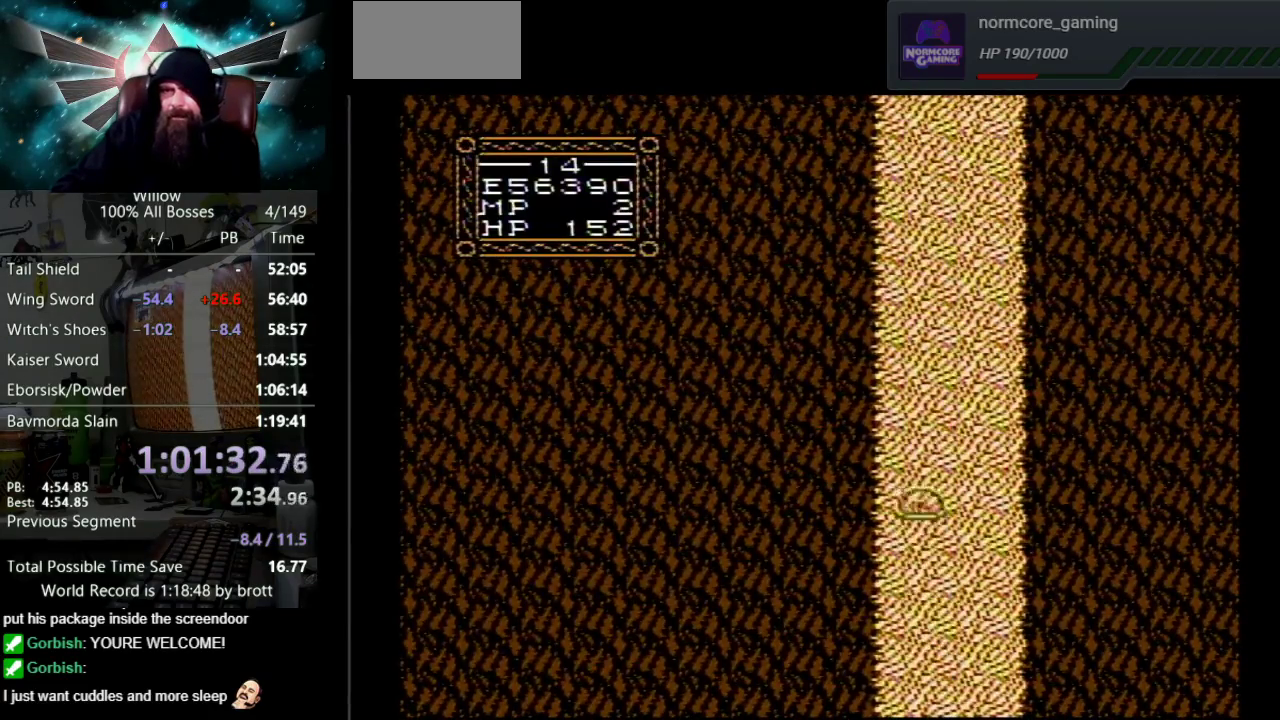
{"buttons": ["DPAD_UP"], "events": []}
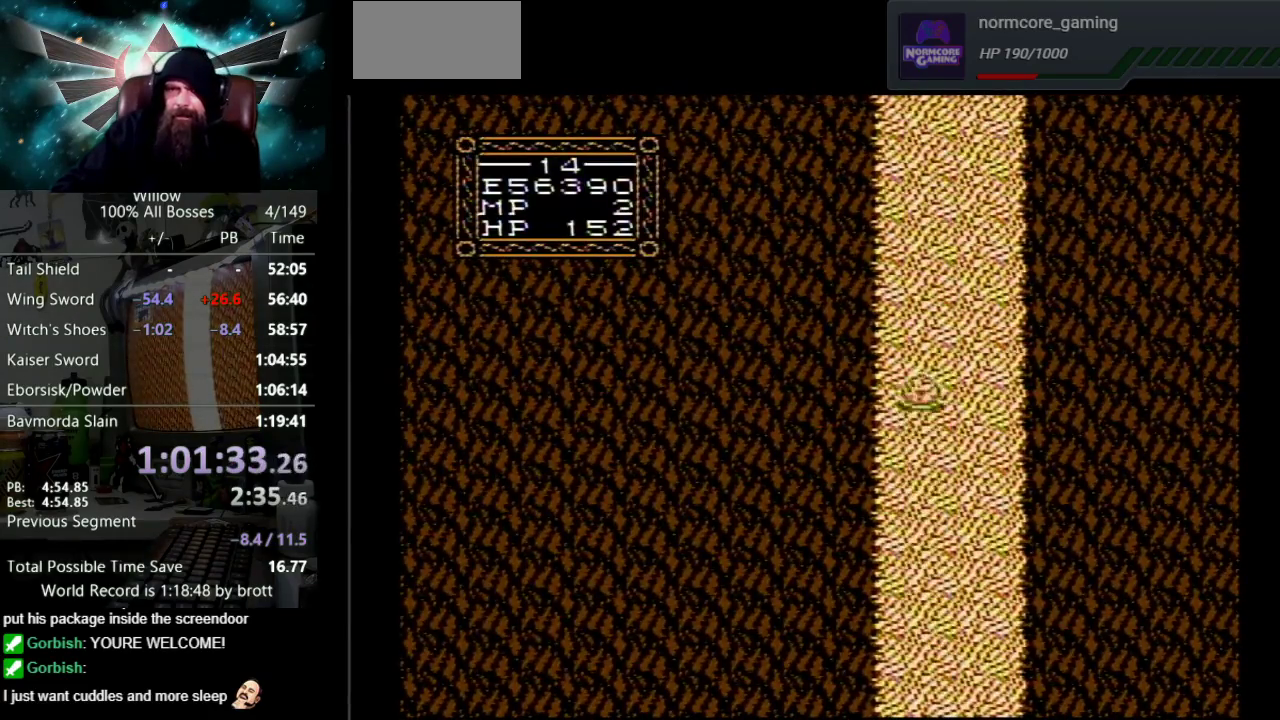
{"buttons": ["DPAD_UP"], "events": []}
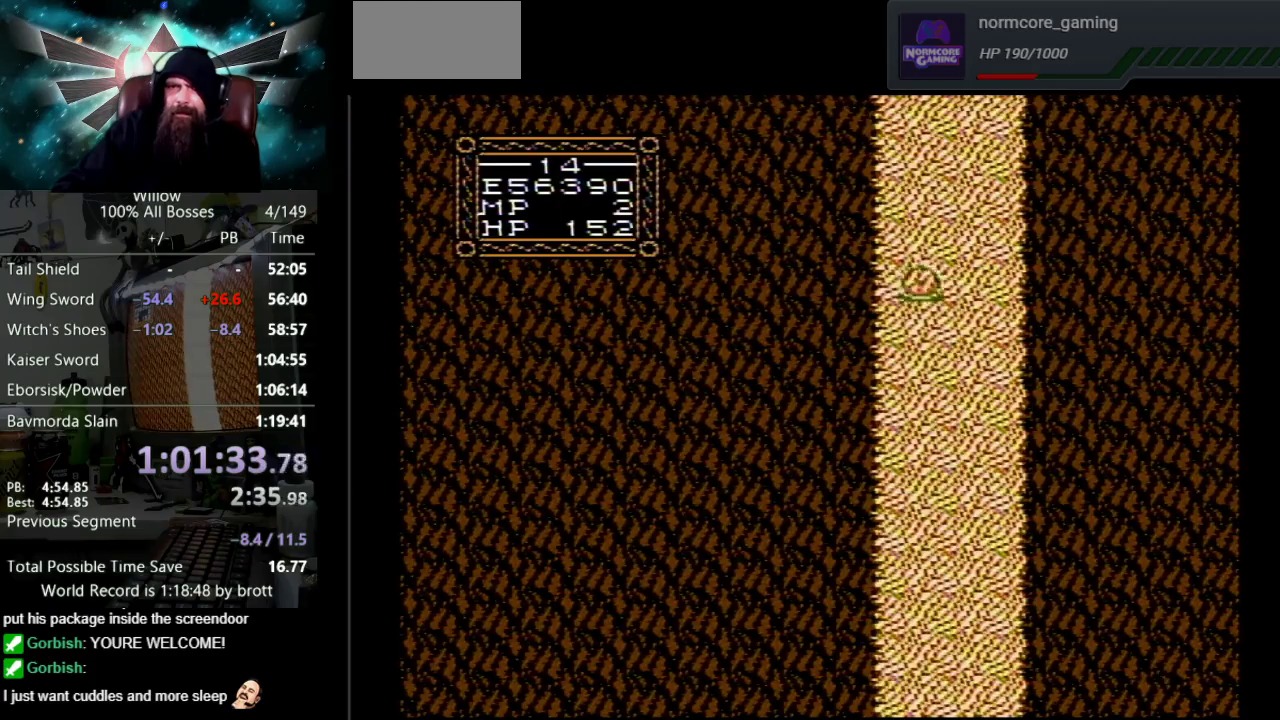
{"buttons": ["DPAD_UP"], "events": []}
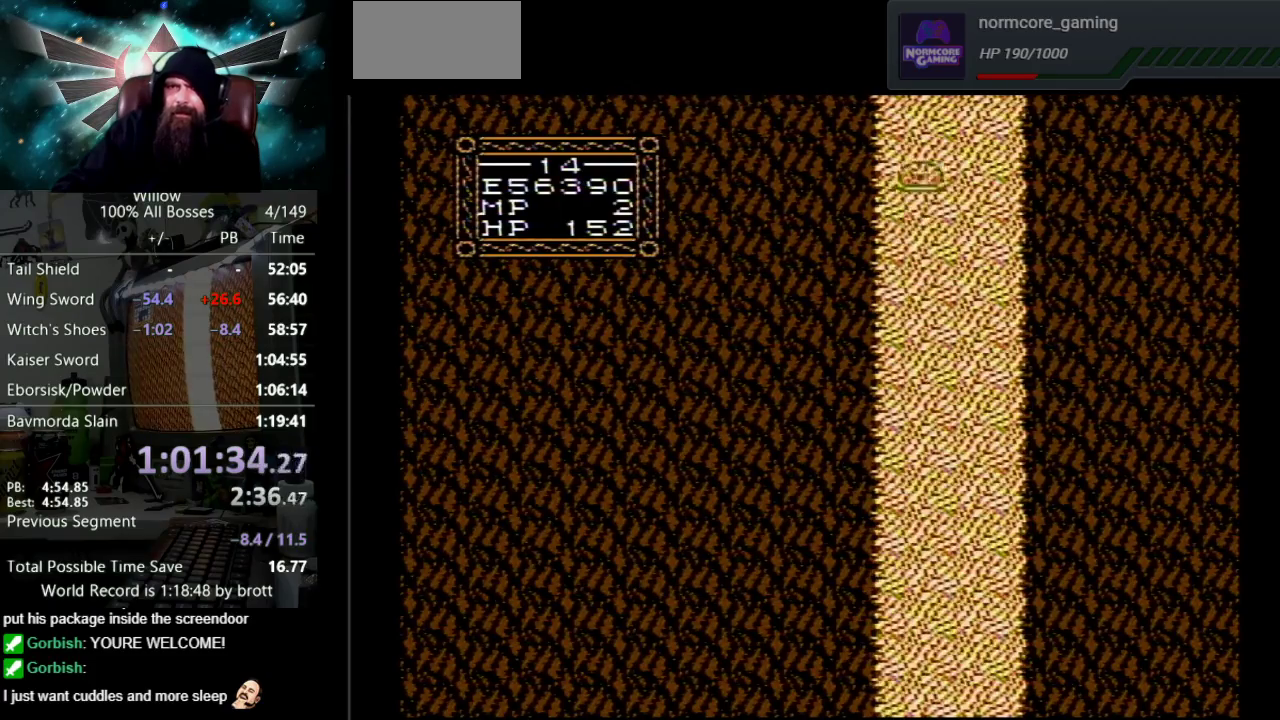
{"buttons": ["DPAD_UP"], "events": []}
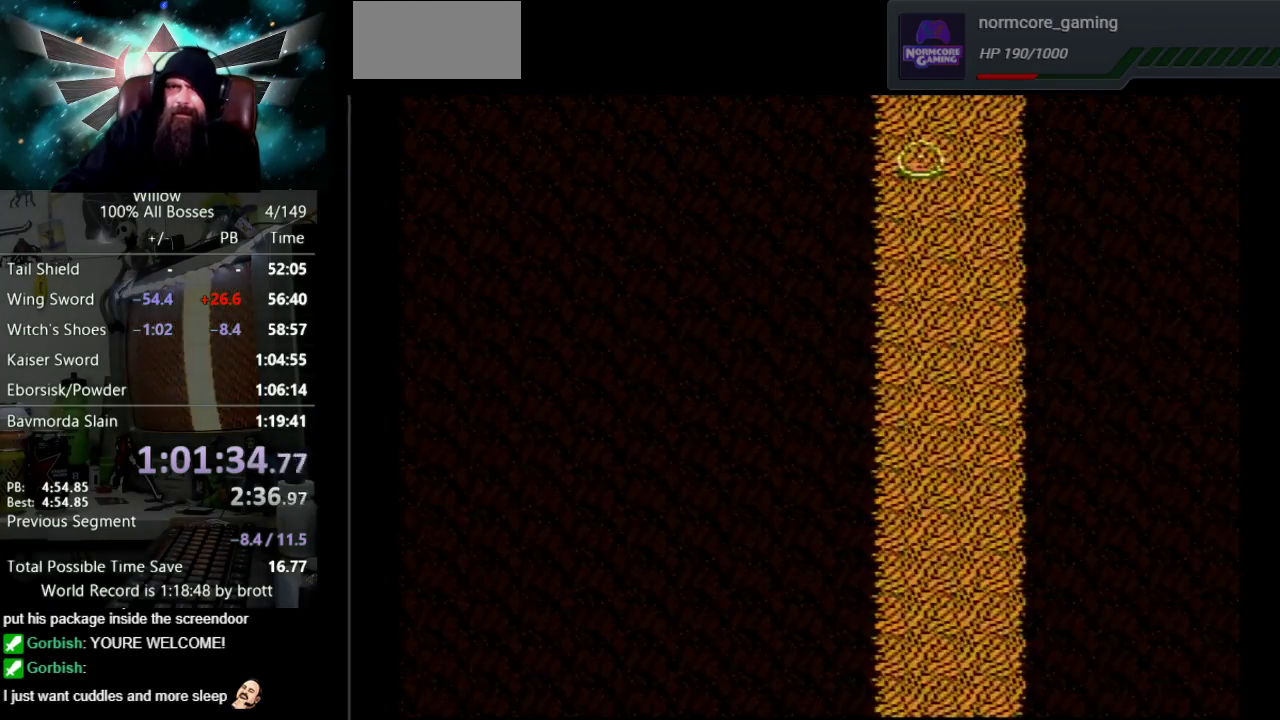
{"buttons": ["DPAD_UP"], "events": []}
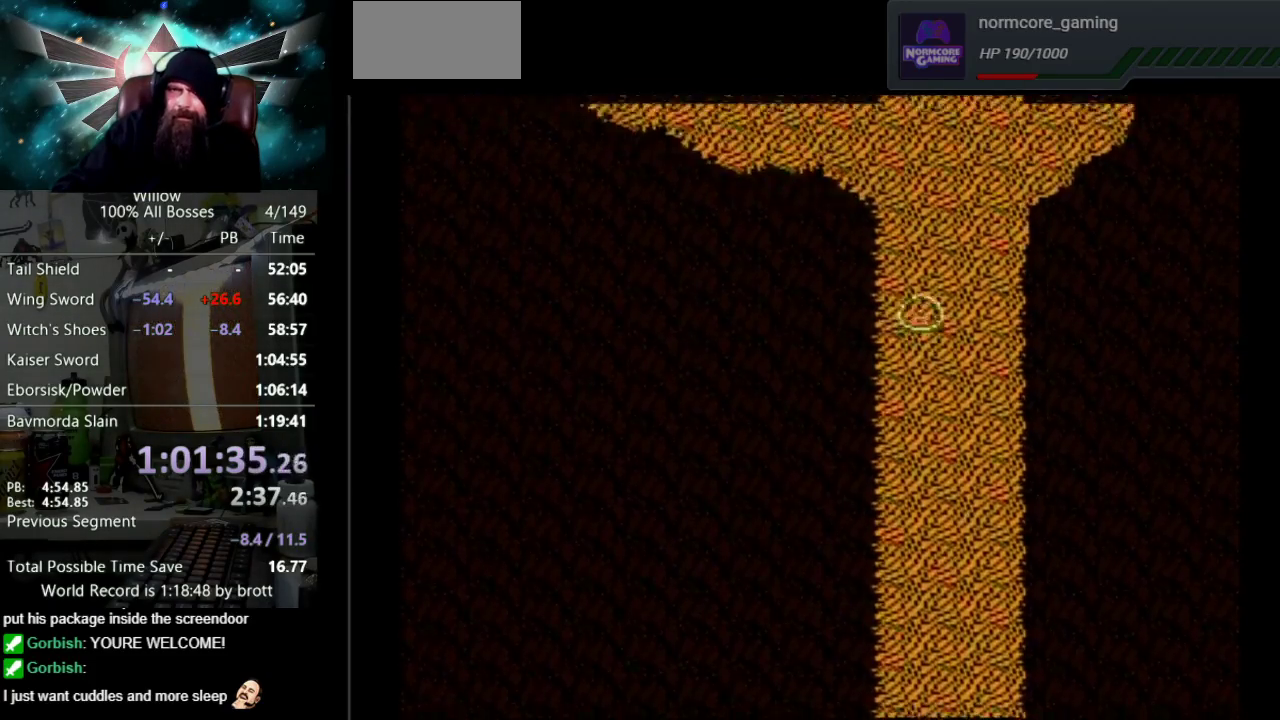
{"buttons": ["DPAD_UP"], "events": []}
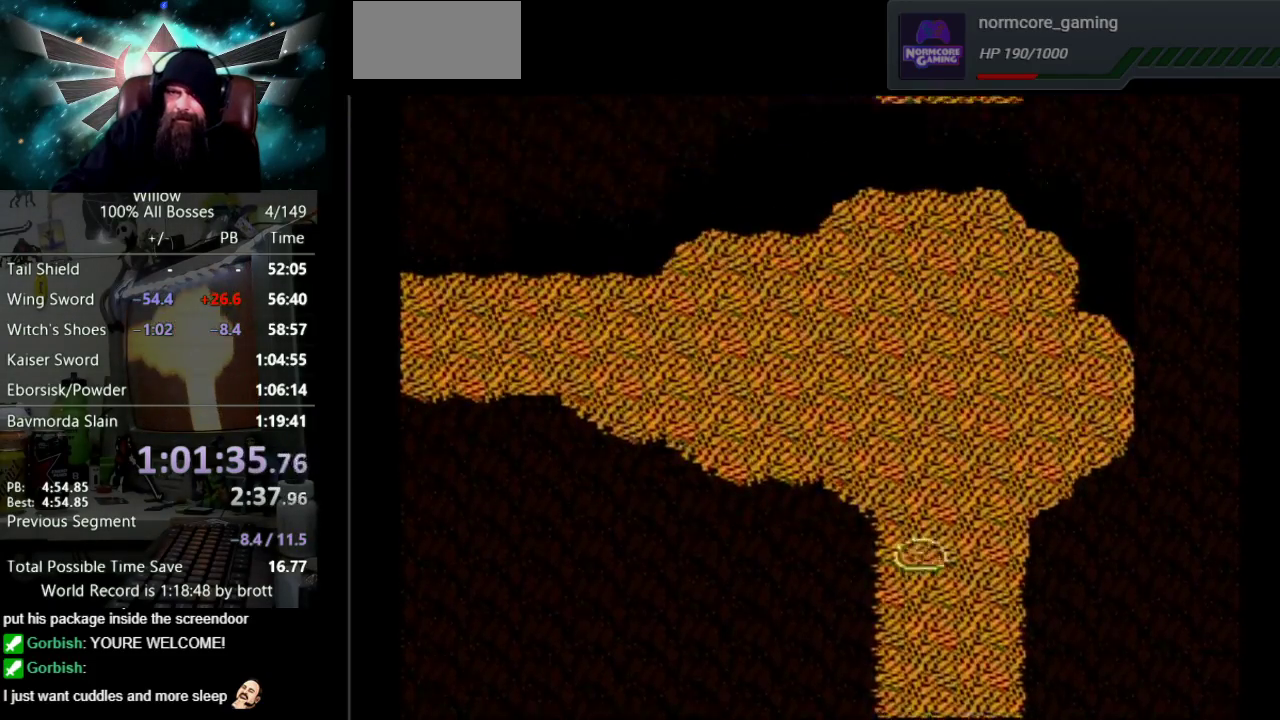
{"buttons": ["DPAD_UP", "DPAD_LEFT"], "events": [[433, "DPAD_LEFT", "down"]]}
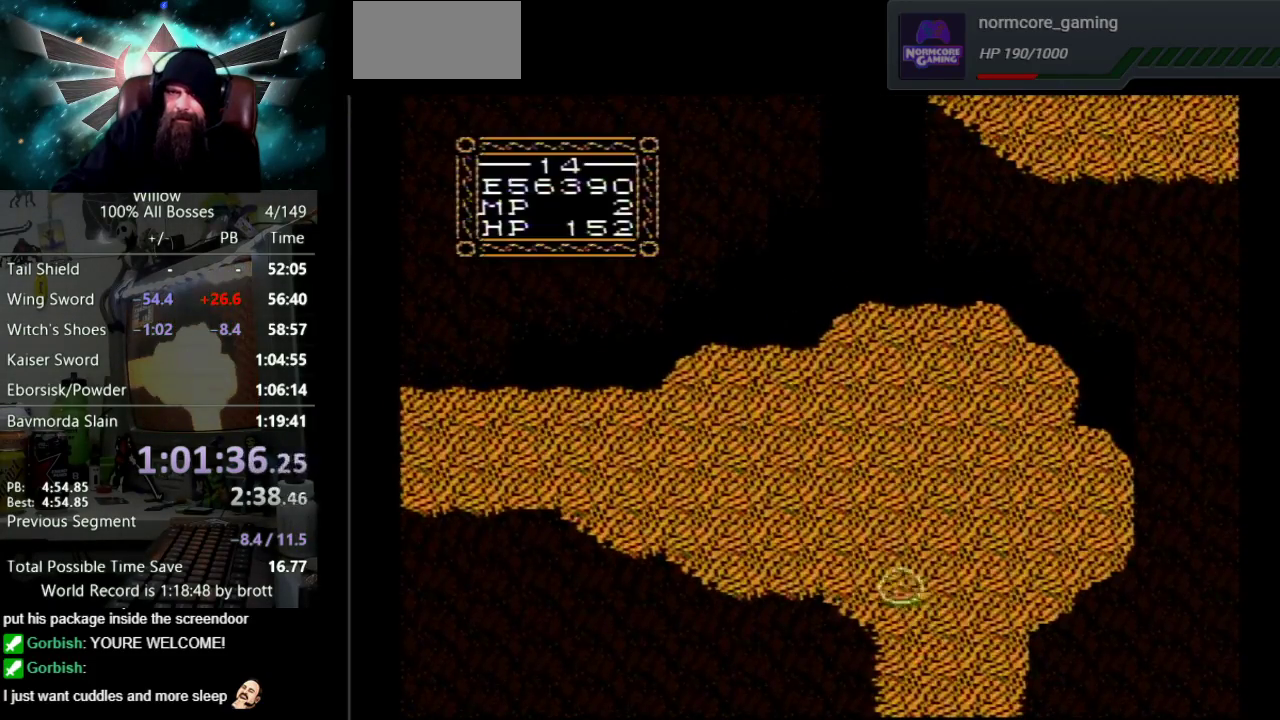
{"buttons": ["DPAD_UP", "DPAD_LEFT"], "events": []}
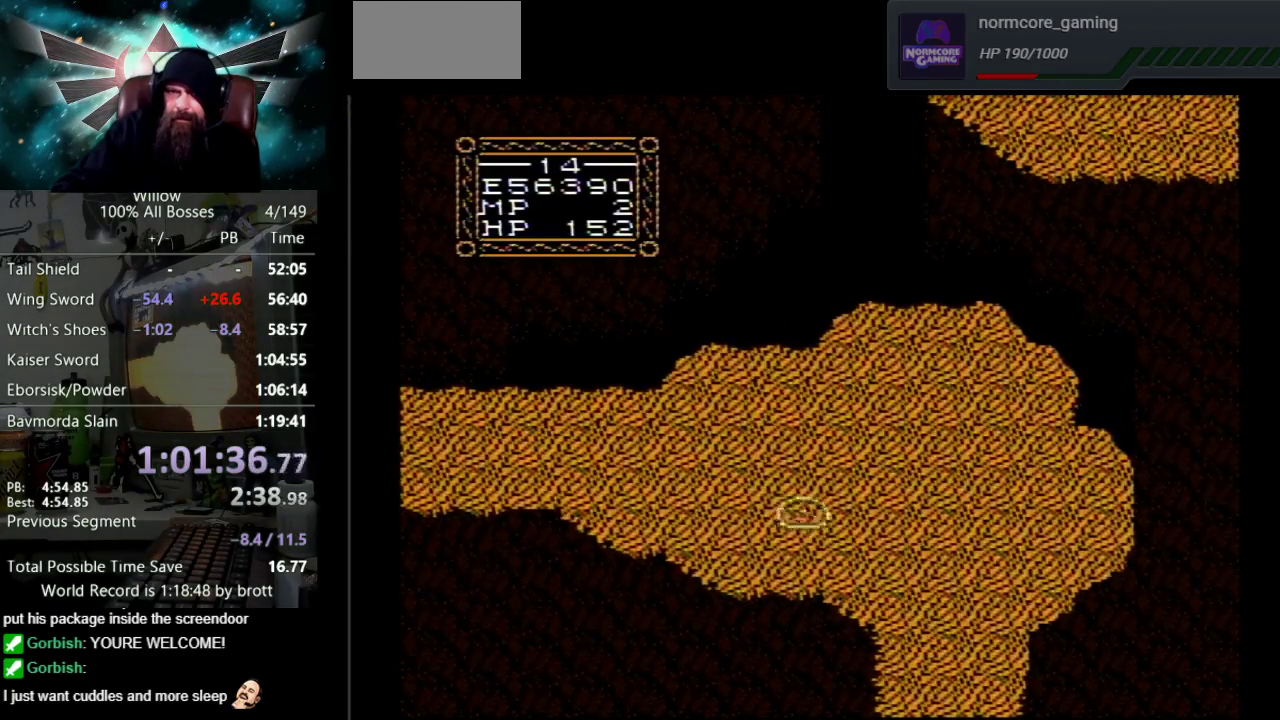
{"buttons": ["DPAD_UP", "DPAD_LEFT"], "events": []}
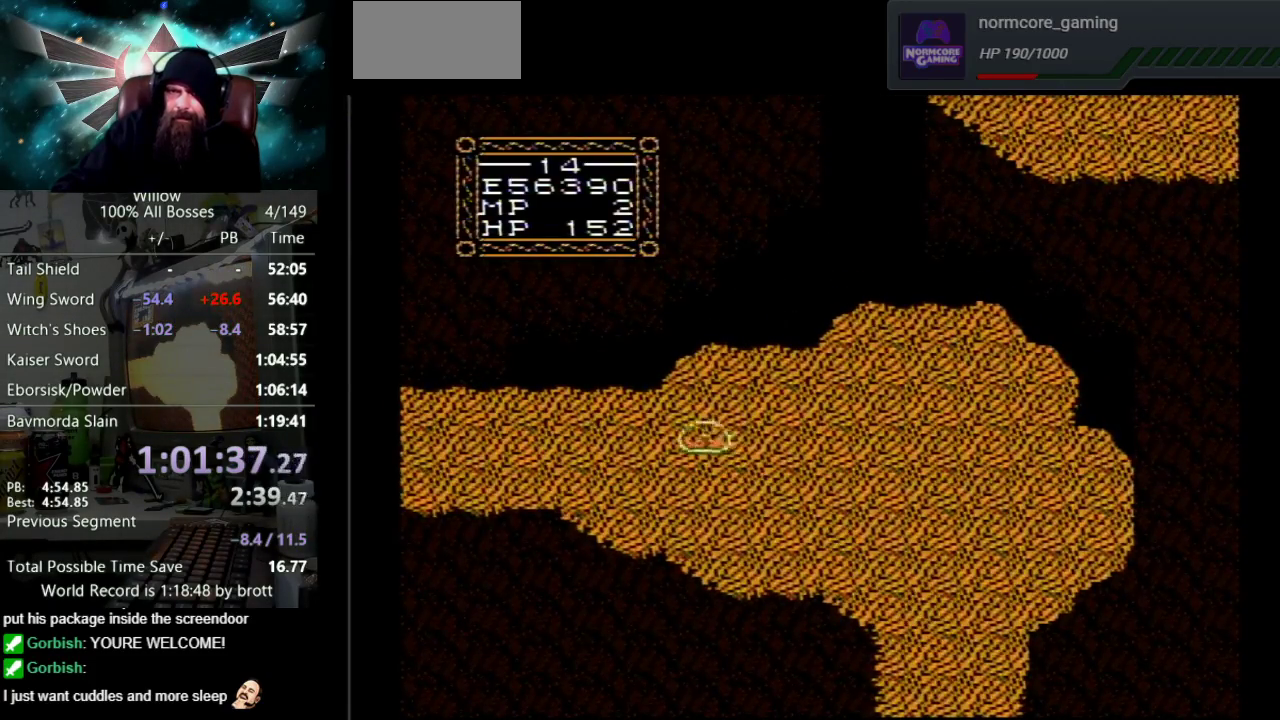
{"buttons": ["DPAD_LEFT"], "events": [[17, "DPAD_UP", "up"]]}
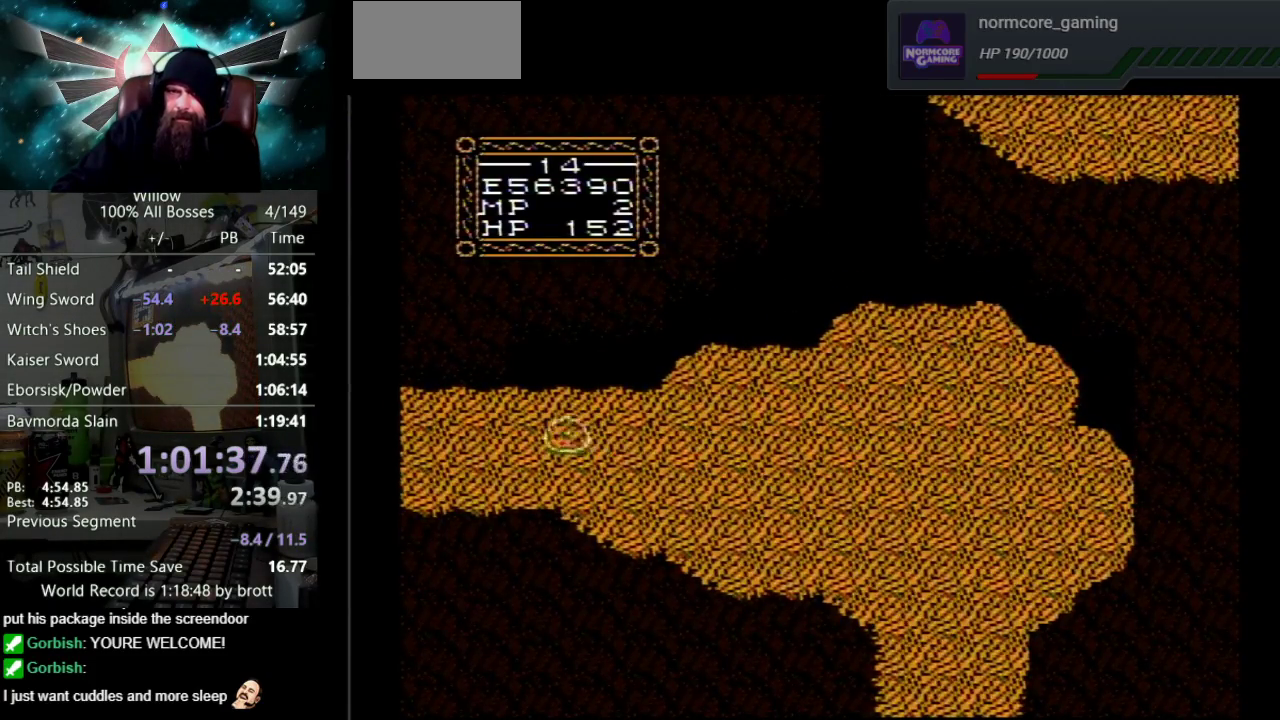
{"buttons": ["DPAD_LEFT"], "events": []}
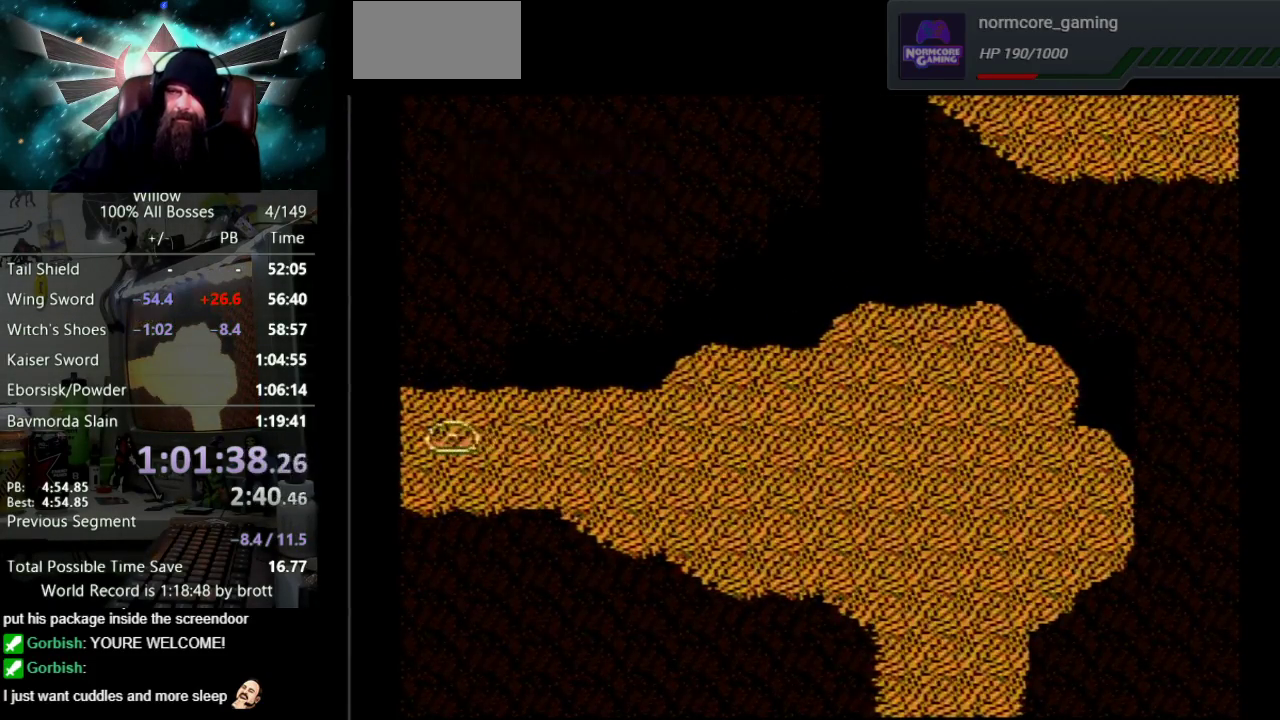
{"buttons": ["DPAD_LEFT"], "events": []}
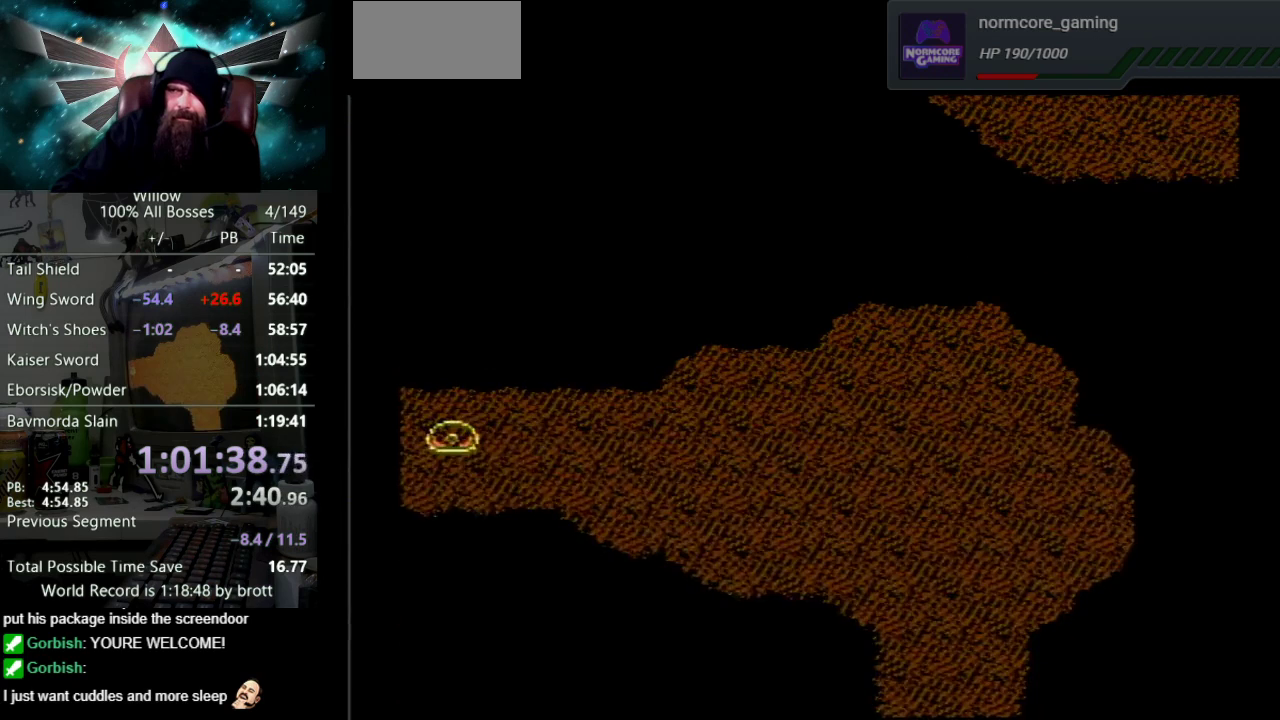
{"buttons": ["DPAD_LEFT"], "events": []}
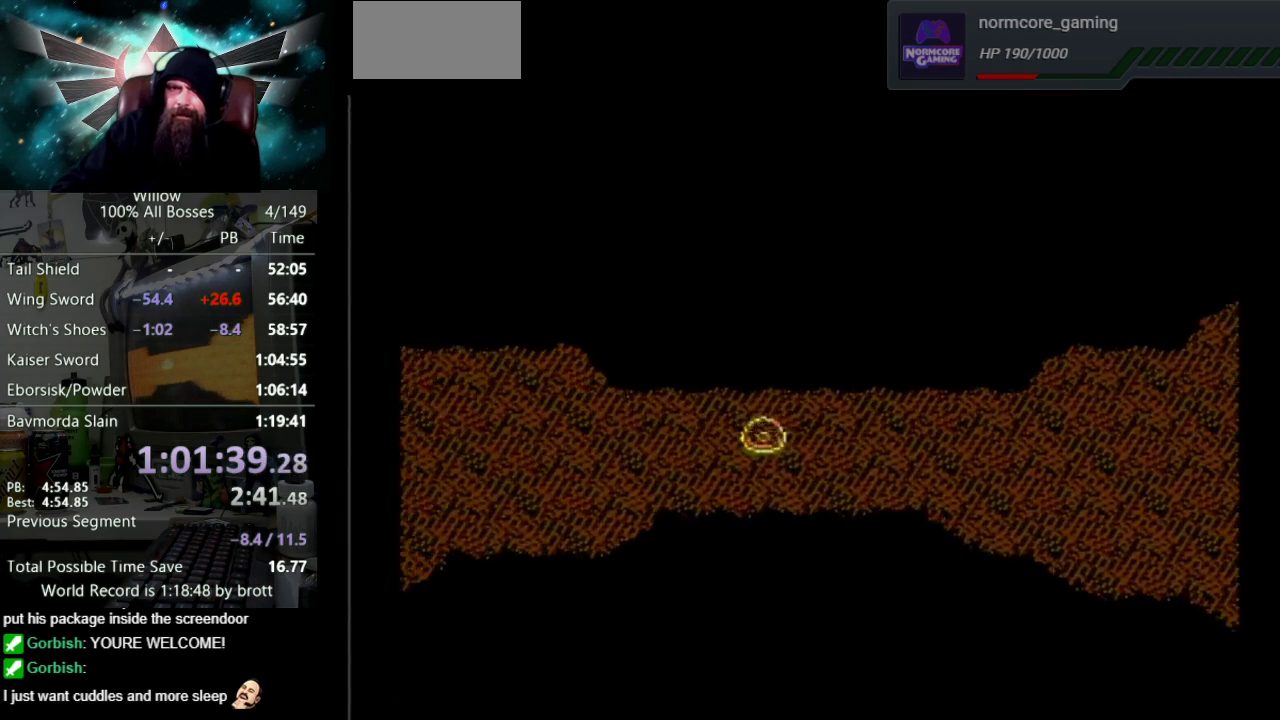
{"buttons": ["DPAD_LEFT"], "events": []}
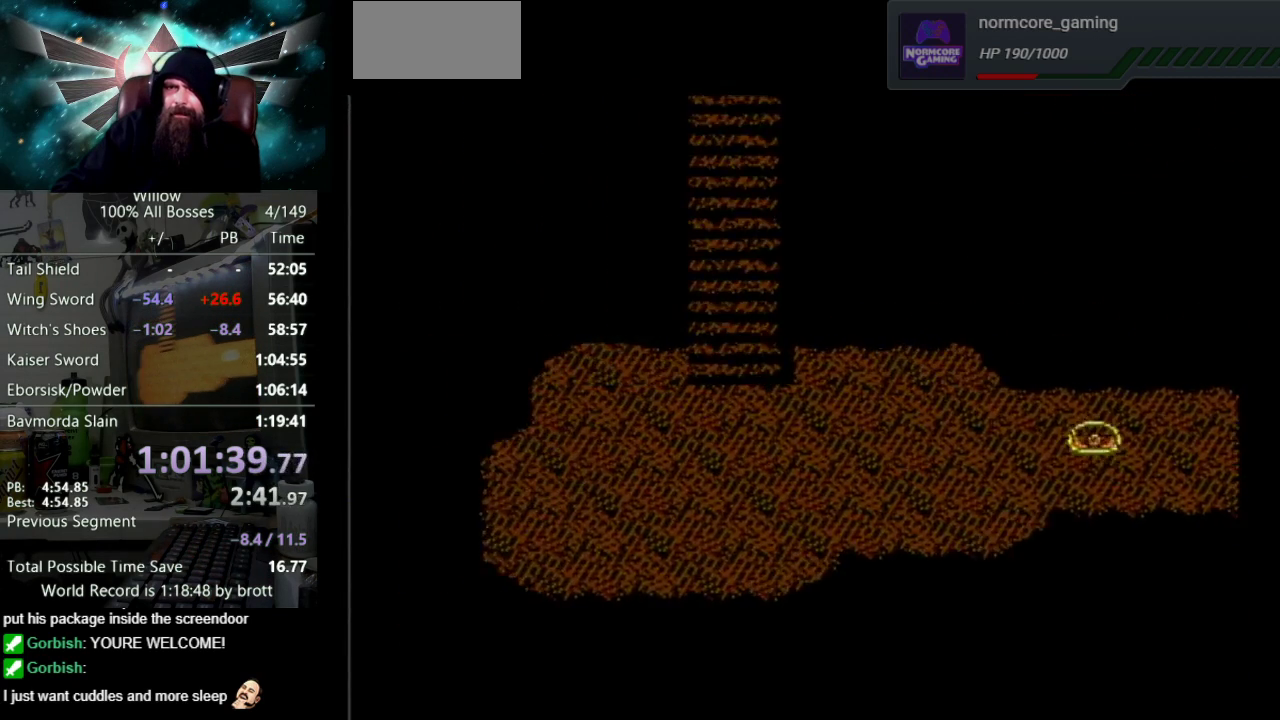
{"buttons": ["DPAD_LEFT"], "events": []}
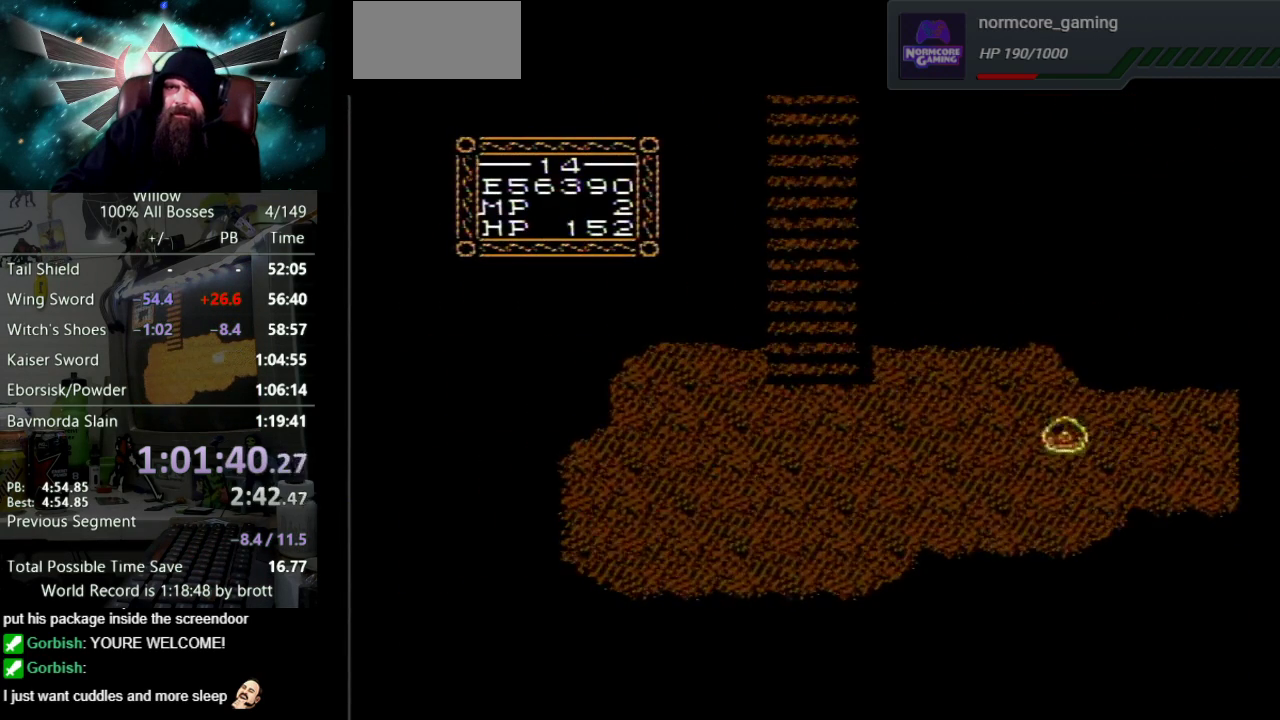
{"buttons": ["DPAD_LEFT"], "events": []}
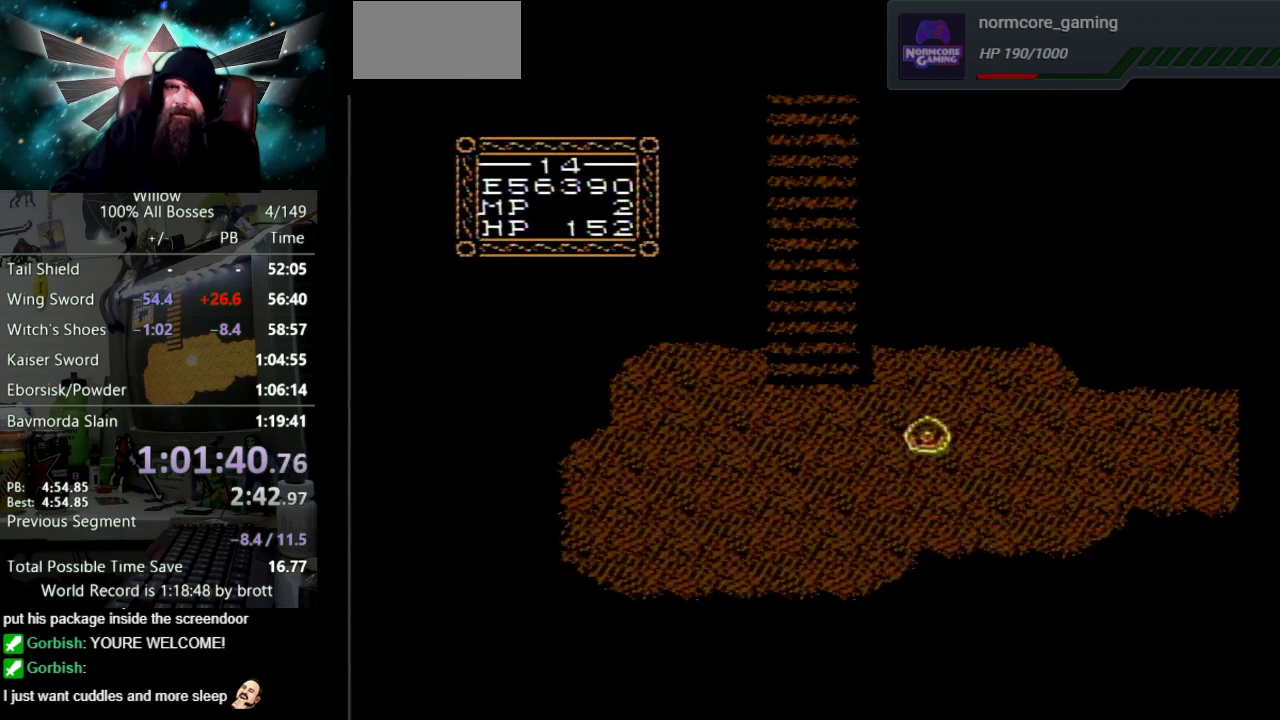
{"buttons": ["DPAD_UP", "DPAD_LEFT"], "events": [[67, "DPAD_UP", "down"]]}